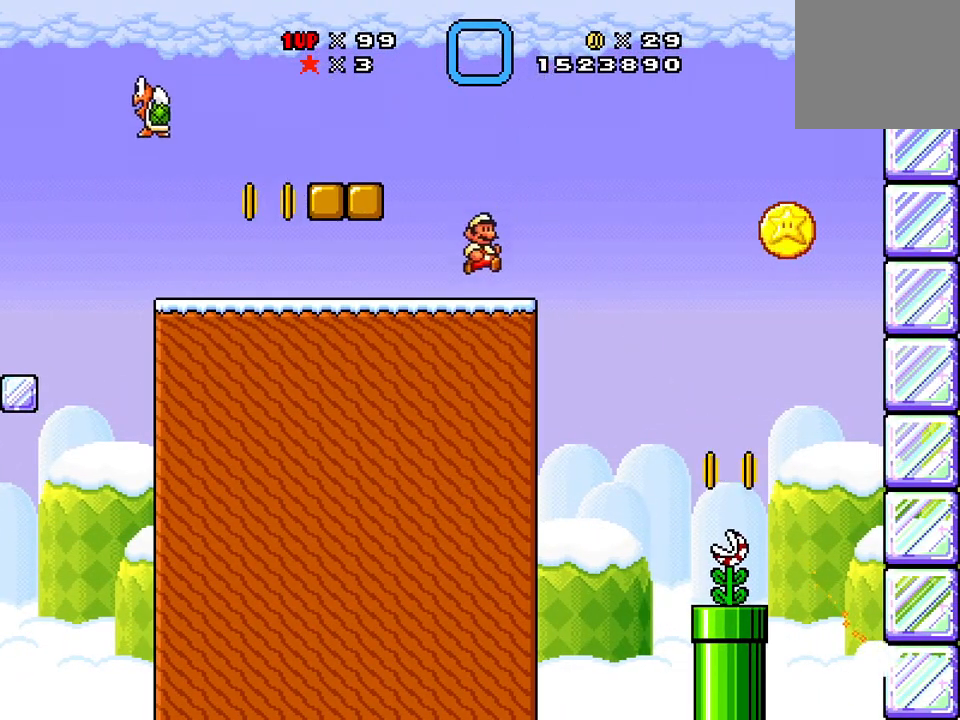
Gameplay with a controller (Xbox layout); each line is a JSON object with the inputs held at the frame after it. "events" lists button and stick changes between this image and that frame as [ms after this image, input, new state], when the widget could be followed in between. Not read: left_stick right_stick.
{"buttons": ["X", "DPAD_LEFT"], "events": [[134, "A", "down"], [267, "DPAD_RIGHT", "up"], [367, "X", "down"], [384, "DPAD_LEFT", "down"], [417, "A", "up"]]}
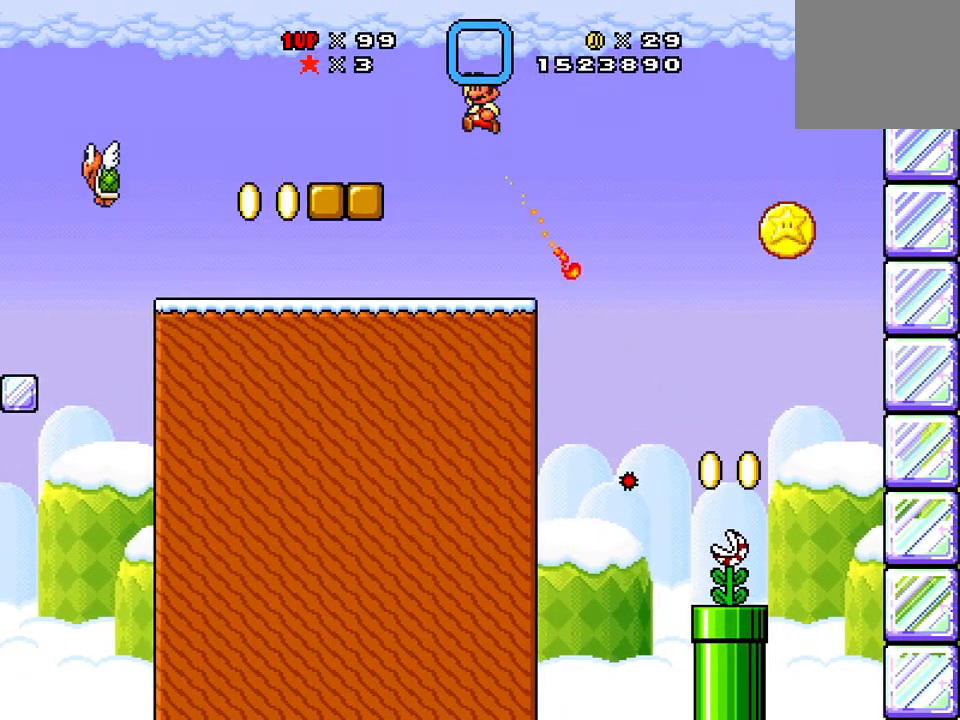
{"buttons": ["X", "DPAD_RIGHT"], "events": [[283, "DPAD_LEFT", "up"], [383, "DPAD_RIGHT", "down"]]}
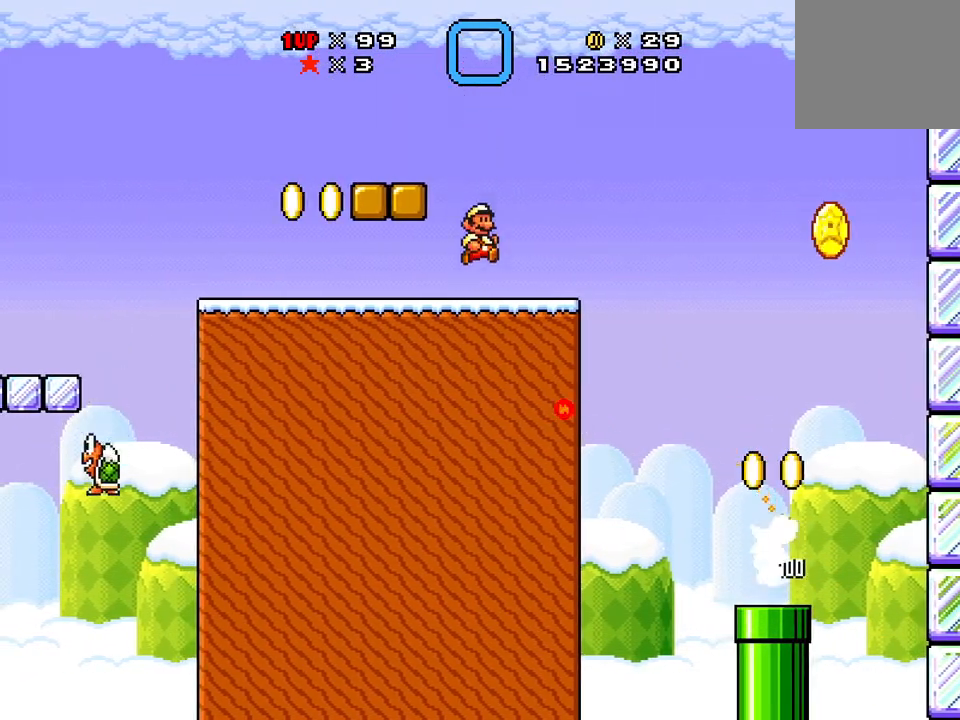
{"buttons": ["X", "DPAD_RIGHT"], "events": []}
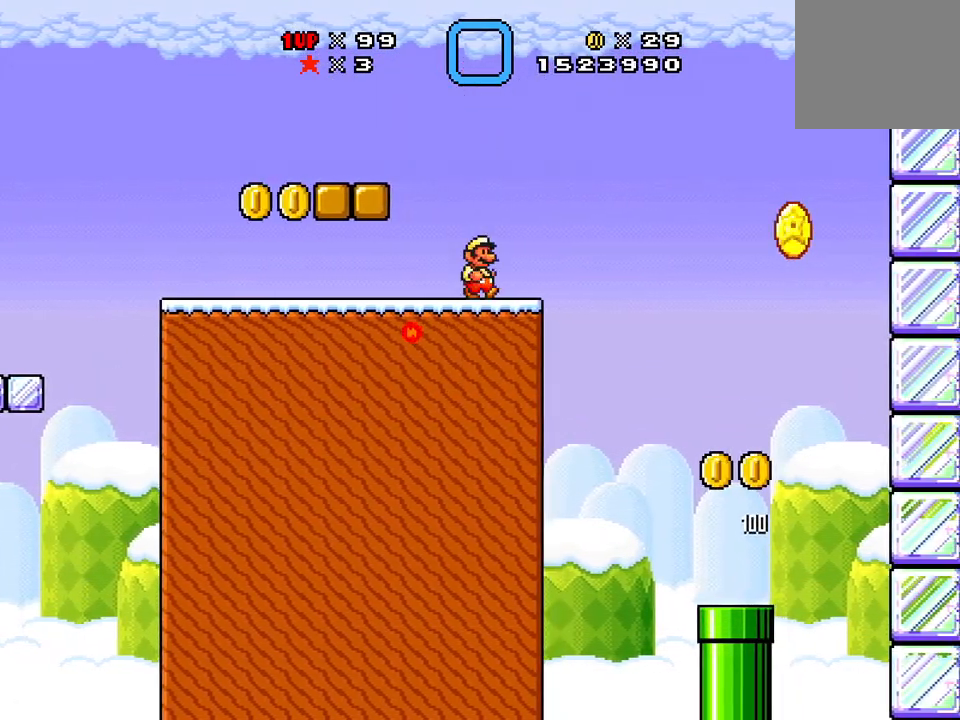
{"buttons": ["X", "DPAD_RIGHT"], "events": [[16, "A", "down"], [300, "A", "up"]]}
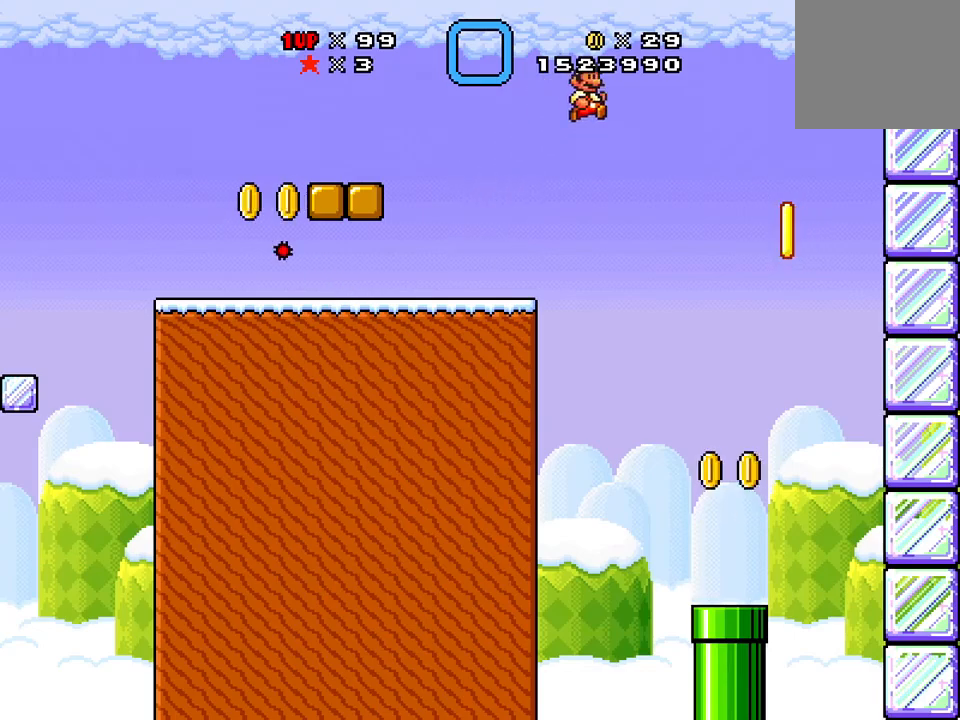
{"buttons": ["X", "DPAD_LEFT"], "events": [[300, "DPAD_RIGHT", "up"], [317, "DPAD_LEFT", "down"]]}
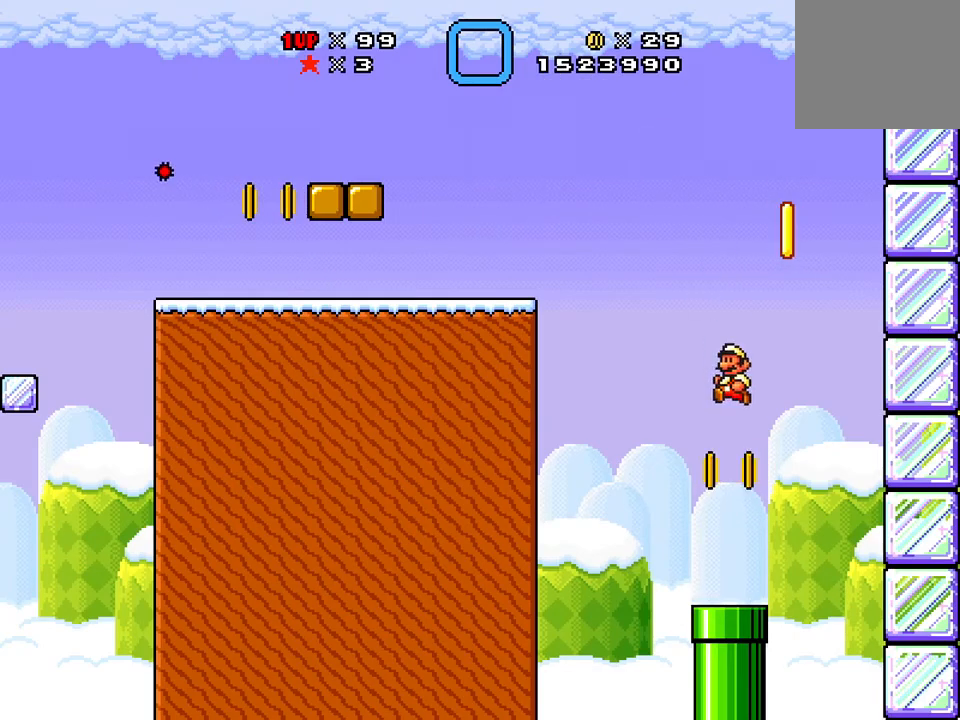
{"buttons": ["X", "DPAD_DOWN"], "events": [[116, "DPAD_DOWN", "down"], [116, "DPAD_LEFT", "up"], [183, "DPAD_DOWN", "up"], [183, "DPAD_RIGHT", "down"], [217, "DPAD_RIGHT", "up"], [250, "DPAD_DOWN", "down"], [317, "DPAD_LEFT", "down"], [467, "DPAD_LEFT", "up"]]}
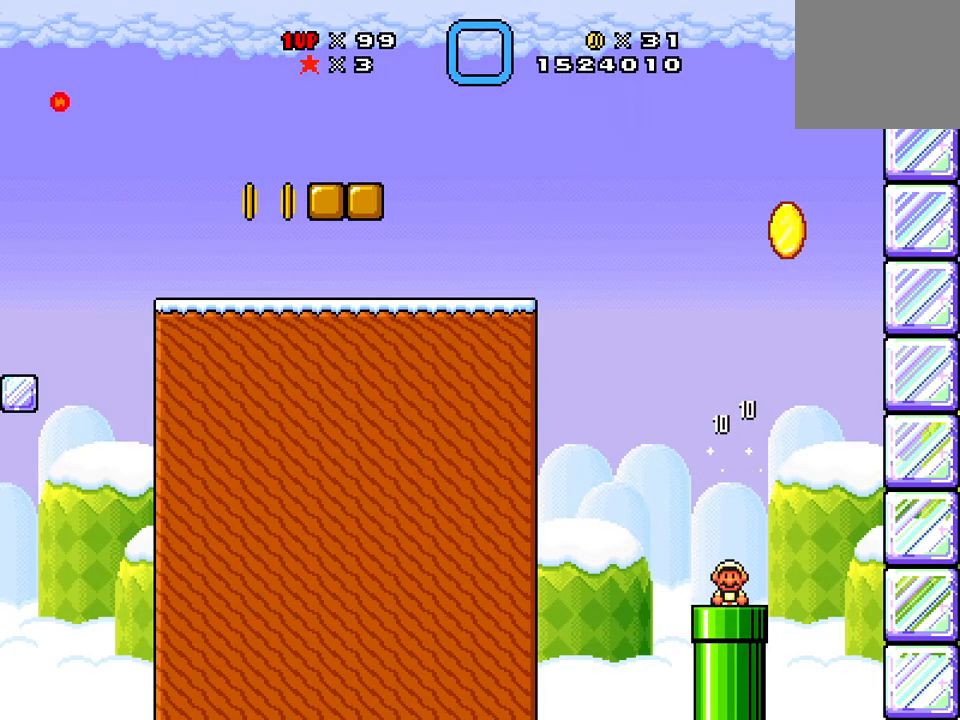
{"buttons": ["X"], "events": [[17, "DPAD_DOWN", "up"]]}
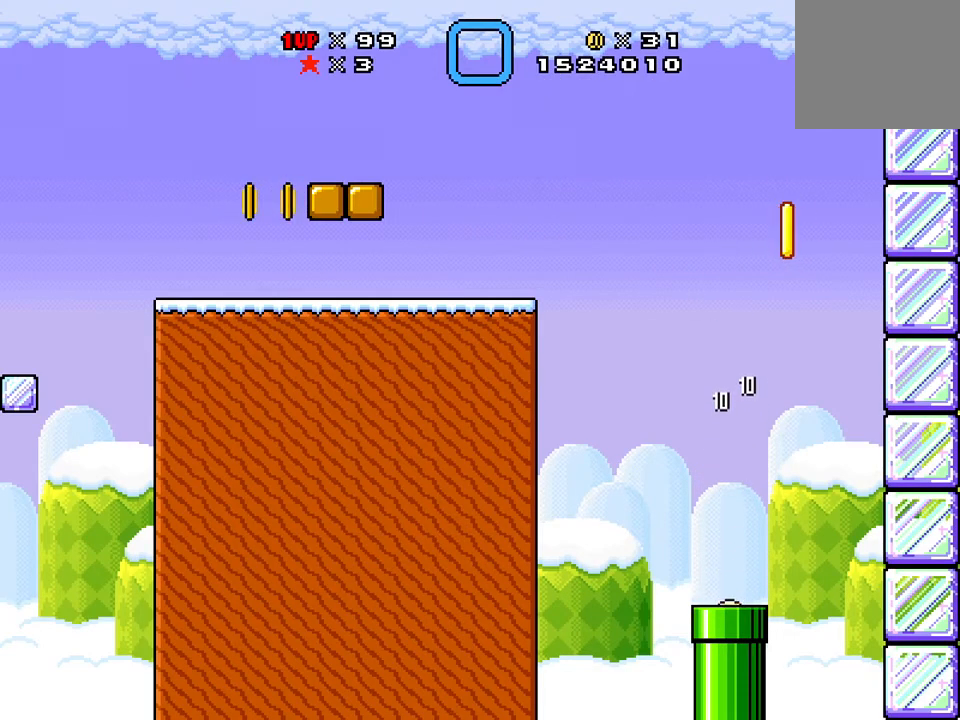
{"buttons": ["X"], "events": []}
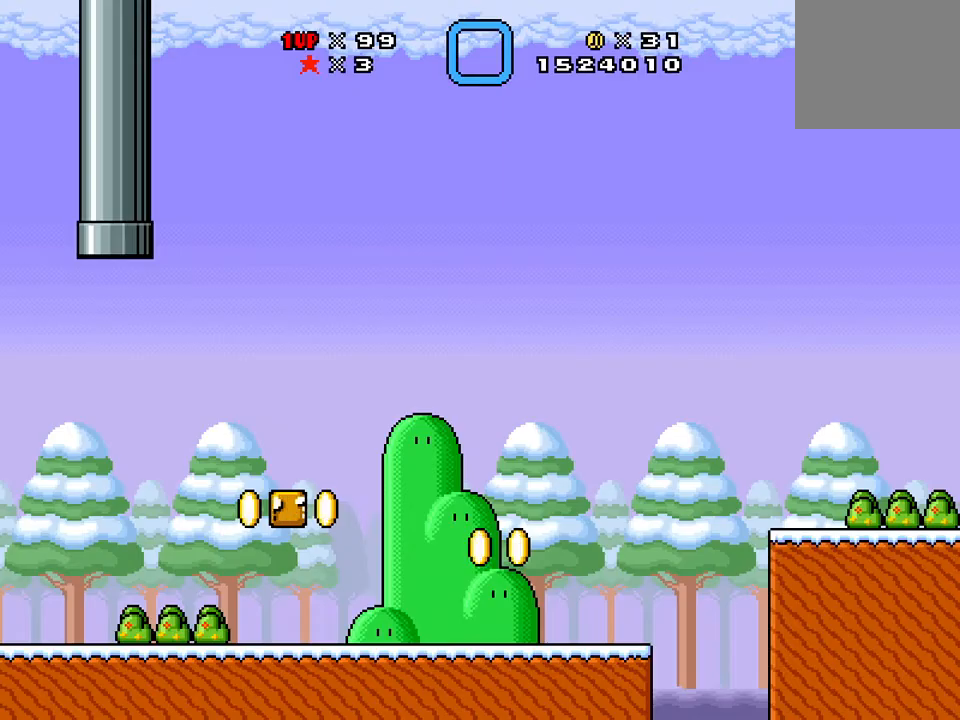
{"buttons": ["X", "DPAD_RIGHT"], "events": [[417, "DPAD_RIGHT", "down"]]}
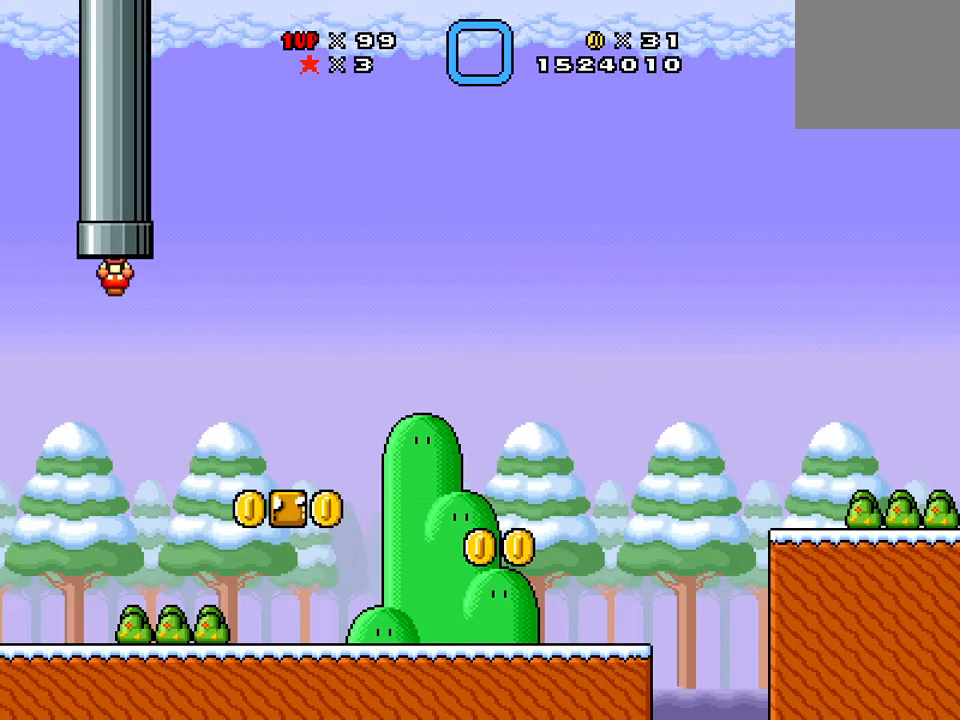
{"buttons": ["X", "DPAD_RIGHT"], "events": []}
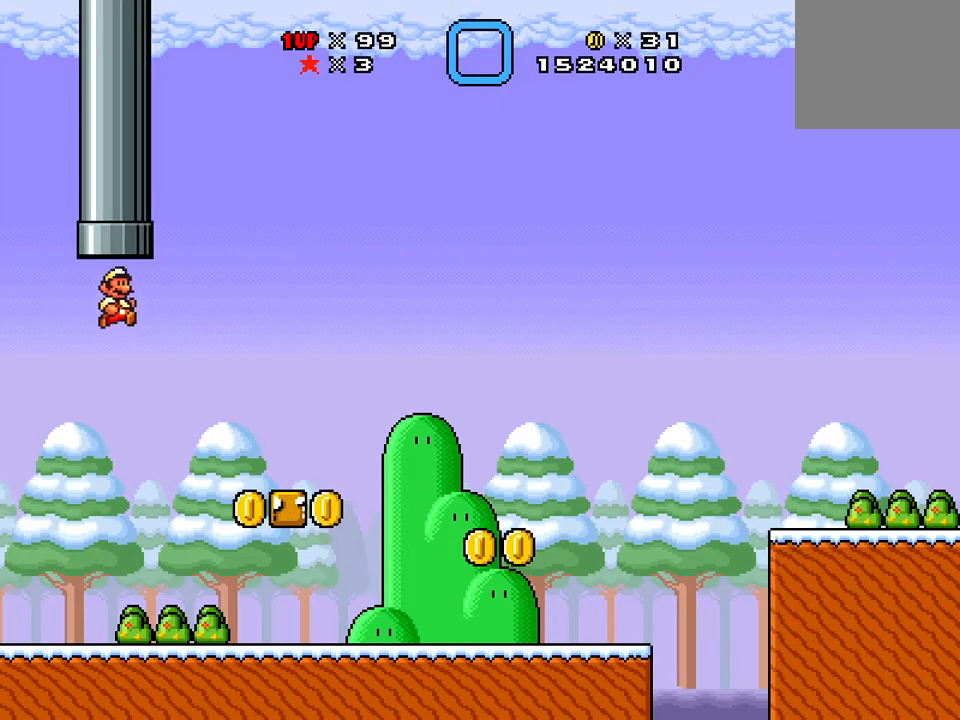
{"buttons": ["X", "DPAD_RIGHT"], "events": []}
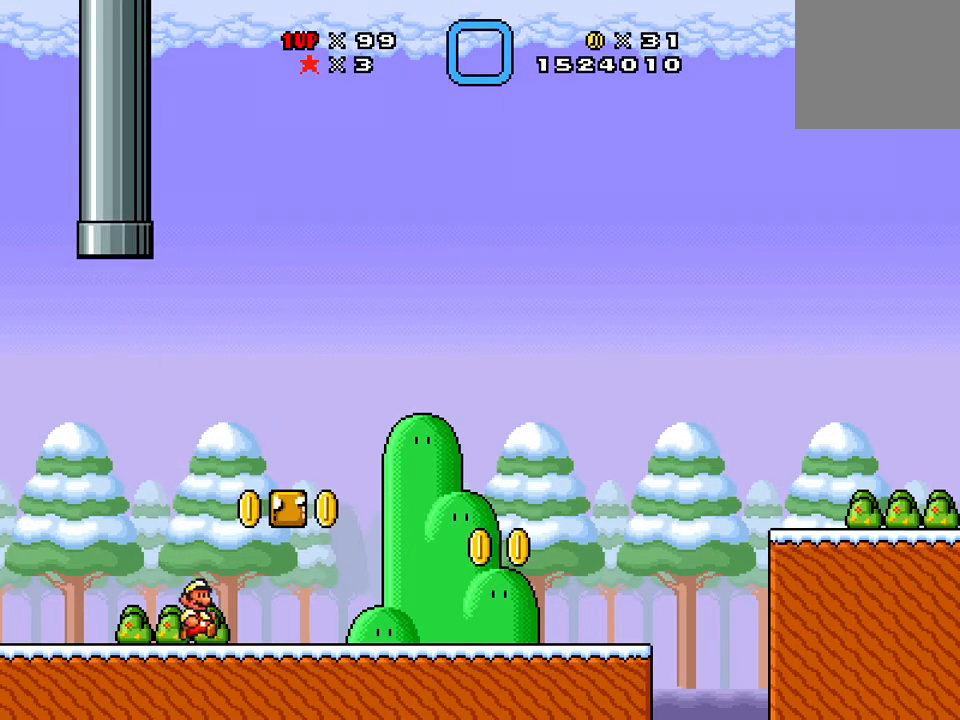
{"buttons": ["X", "DPAD_LEFT"], "events": [[183, "A", "down"], [267, "DPAD_RIGHT", "up"], [317, "A", "up"], [467, "DPAD_LEFT", "down"]]}
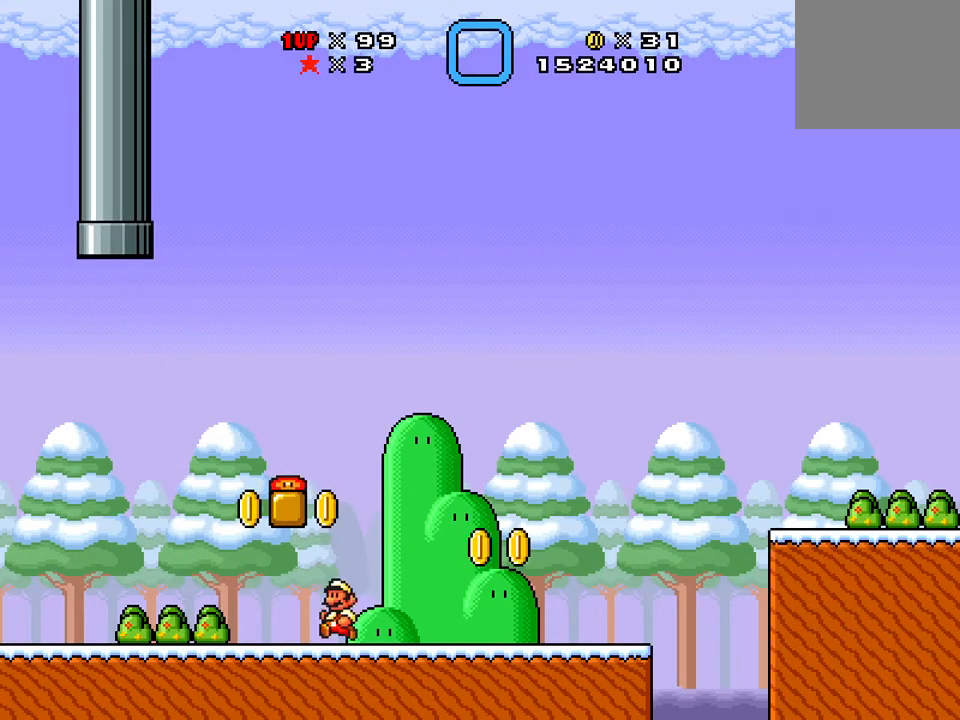
{"buttons": ["X", "DPAD_LEFT"], "events": [[100, "A", "down"], [434, "A", "up"]]}
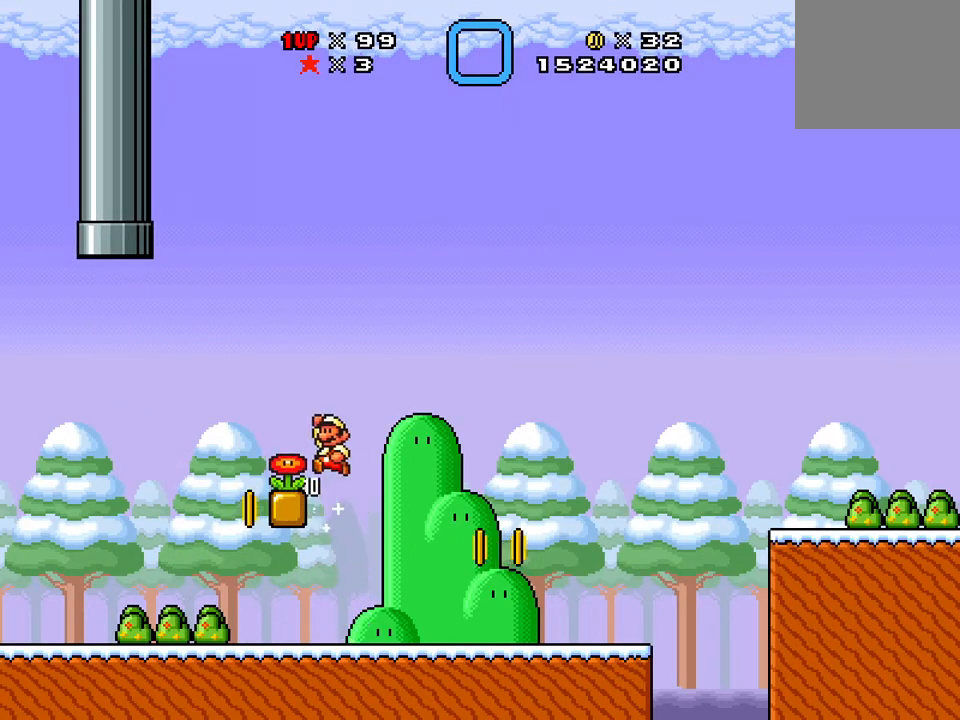
{"buttons": ["A", "X", "DPAD_RIGHT"], "events": [[66, "DPAD_LEFT", "up"], [150, "DPAD_RIGHT", "down"], [367, "A", "down"]]}
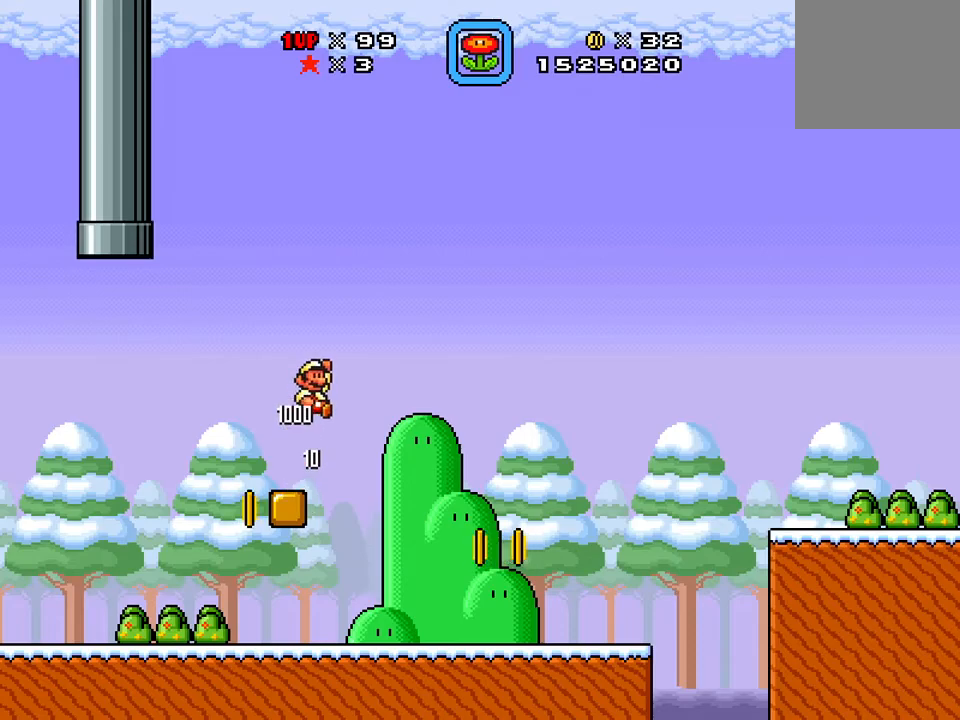
{"buttons": ["X", "DPAD_RIGHT"], "events": [[84, "A", "up"]]}
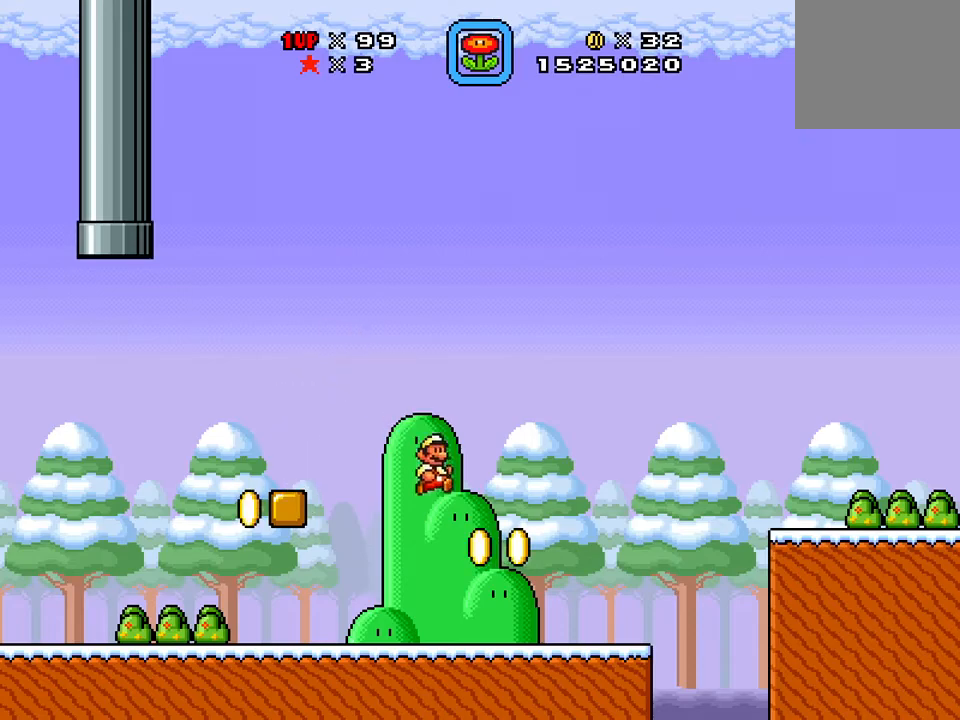
{"buttons": ["A", "X", "DPAD_RIGHT"], "events": [[317, "A", "down"]]}
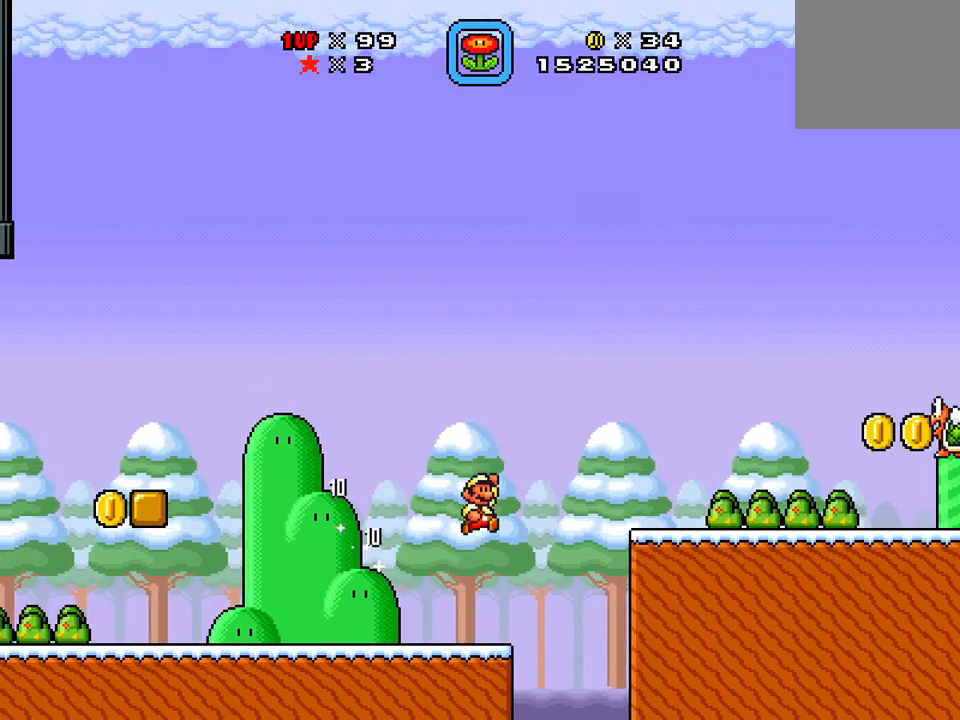
{"buttons": ["X", "DPAD_LEFT"], "events": [[200, "A", "up"], [200, "DPAD_RIGHT", "up"], [334, "DPAD_LEFT", "down"]]}
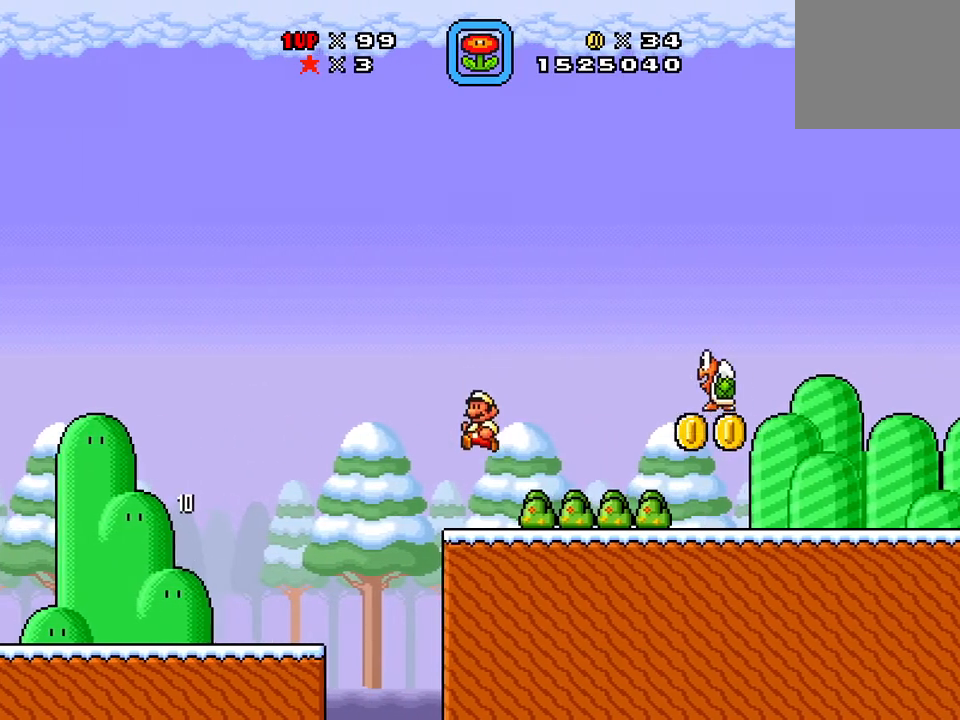
{"buttons": ["A"], "events": [[100, "DPAD_DOWN", "down"], [100, "DPAD_LEFT", "up"], [133, "DPAD_DOWN", "up"], [133, "DPAD_RIGHT", "down"], [233, "X", "up"], [350, "A", "down"], [350, "DPAD_RIGHT", "up"]]}
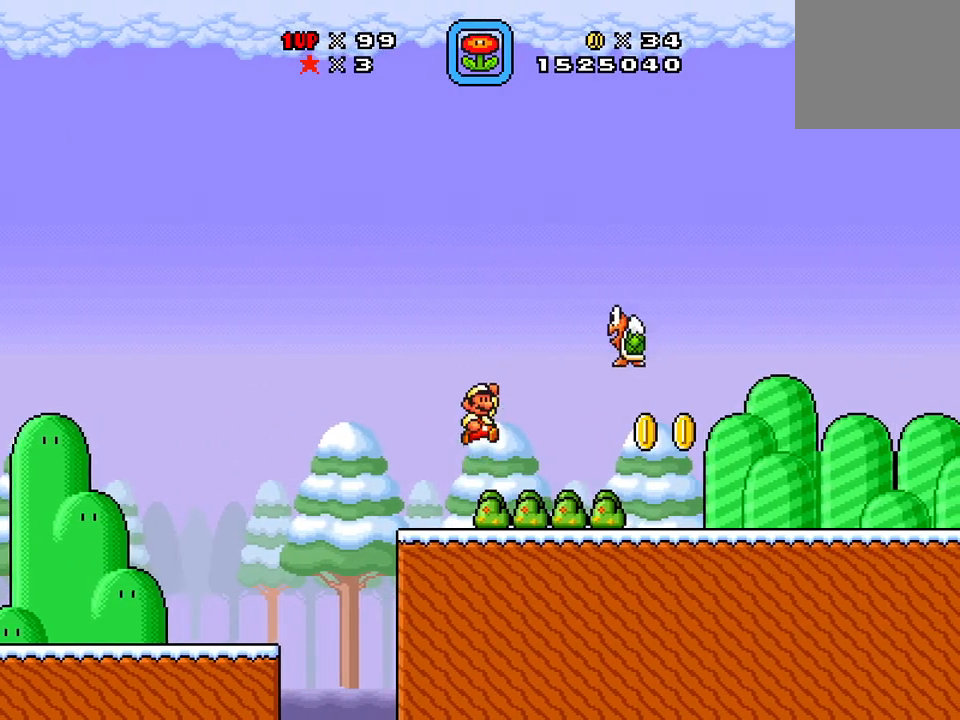
{"buttons": ["X", "DPAD_RIGHT"], "events": [[34, "DPAD_RIGHT", "down"], [150, "X", "down"], [484, "A", "up"]]}
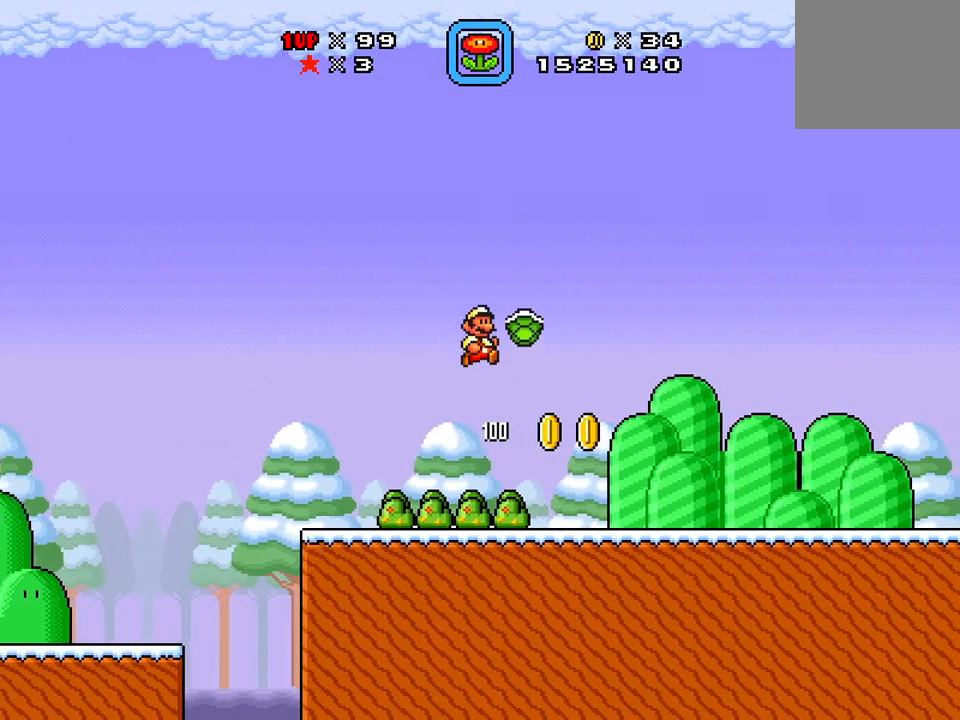
{"buttons": ["X", "DPAD_RIGHT"], "events": []}
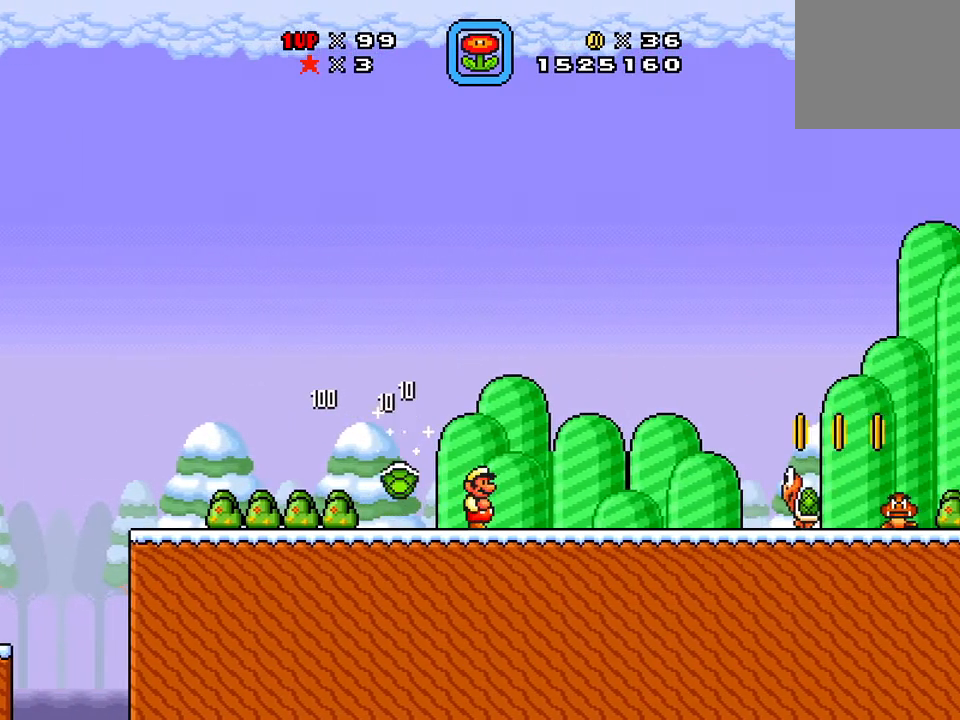
{"buttons": ["A", "X", "DPAD_RIGHT"], "events": [[67, "X", "up"], [117, "X", "down"], [167, "A", "down"]]}
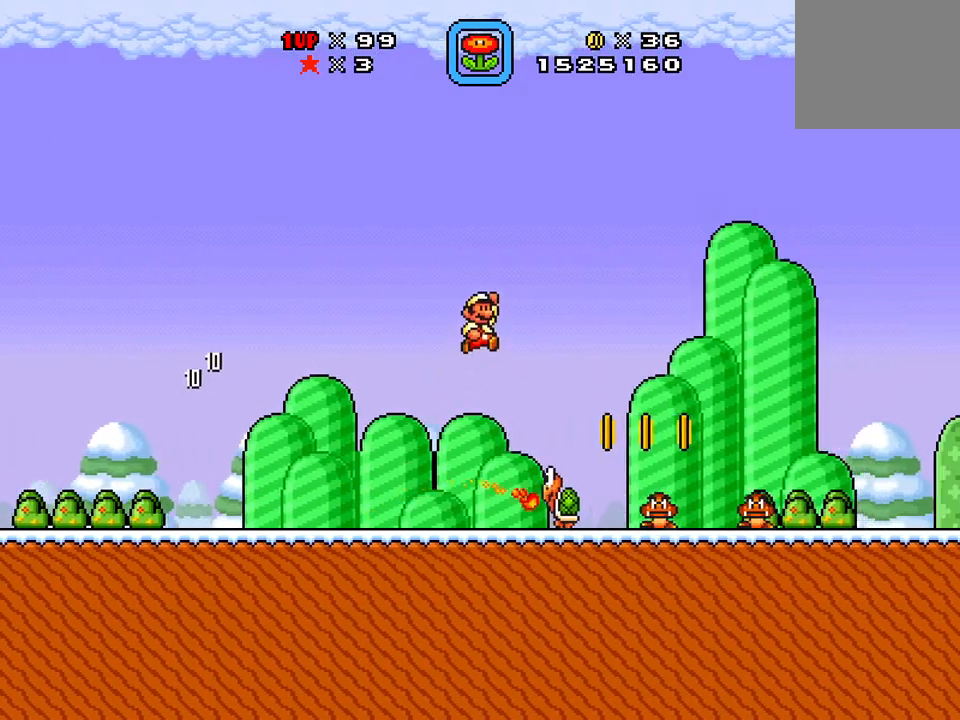
{"buttons": ["X", "DPAD_LEFT"], "events": [[50, "A", "up"], [83, "DPAD_LEFT", "down"], [83, "DPAD_RIGHT", "up"], [267, "DPAD_LEFT", "up"], [267, "DPAD_RIGHT", "down"], [417, "DPAD_DOWN", "down"], [417, "DPAD_LEFT", "down"], [417, "DPAD_RIGHT", "up"], [434, "DPAD_DOWN", "up"]]}
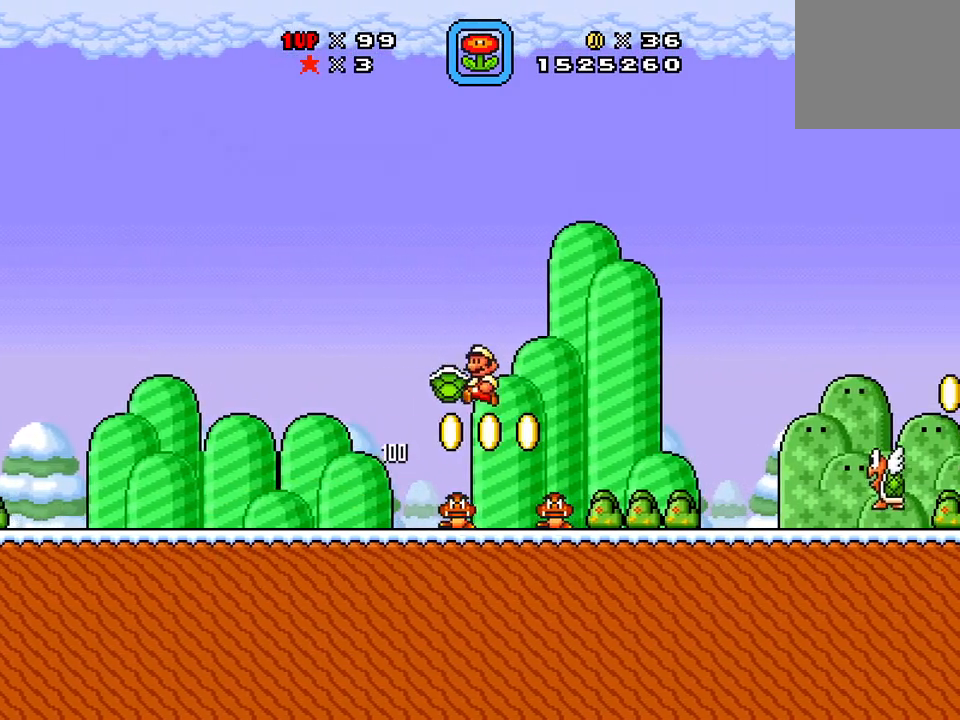
{"buttons": ["A", "X", "DPAD_RIGHT"], "events": [[17, "A", "down"], [217, "A", "up"], [301, "A", "down"], [317, "DPAD_DOWN", "down"], [317, "DPAD_LEFT", "up"], [351, "DPAD_DOWN", "up"], [351, "DPAD_RIGHT", "down"]]}
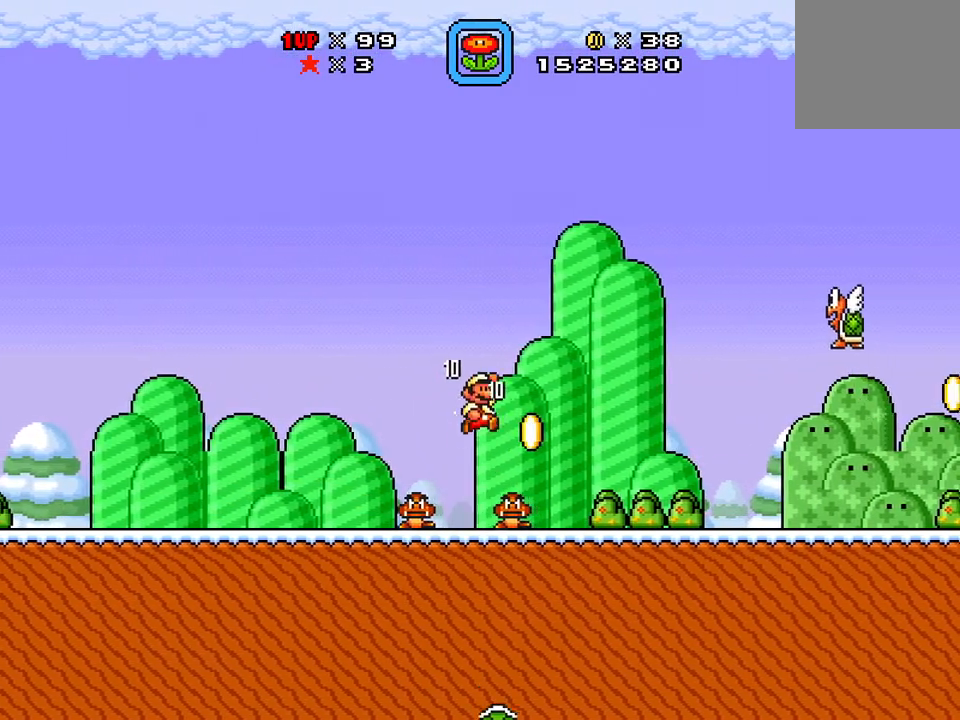
{"buttons": ["X"], "events": [[83, "A", "up"], [200, "DPAD_RIGHT", "up"], [417, "DPAD_RIGHT", "down"], [434, "DPAD_RIGHT", "up"]]}
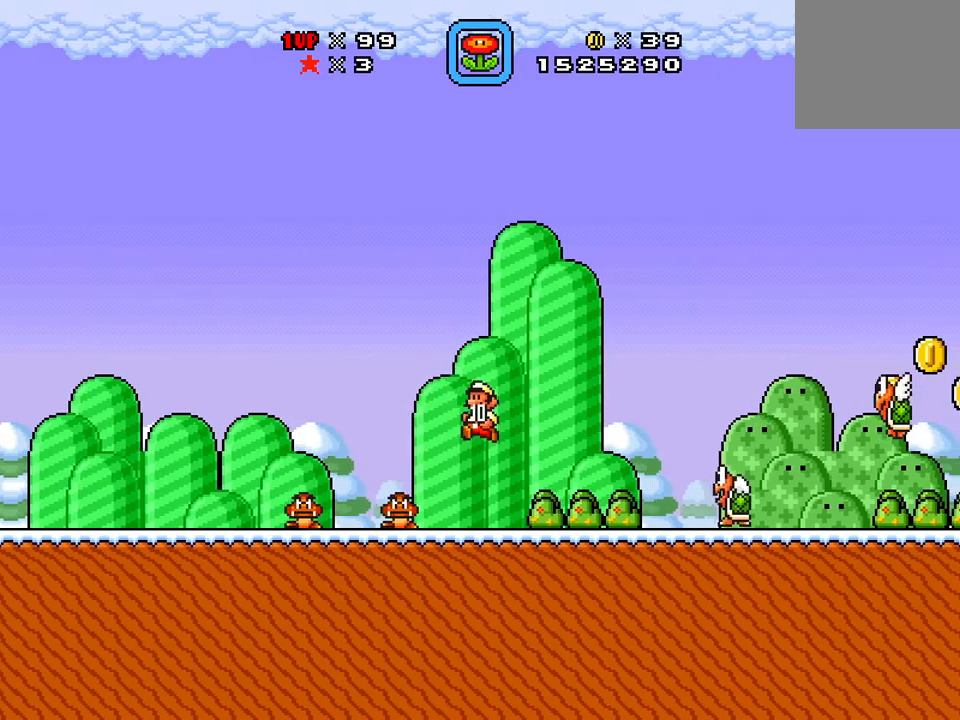
{"buttons": ["A", "X", "DPAD_RIGHT"], "events": [[34, "DPAD_LEFT", "down"], [134, "DPAD_LEFT", "up"], [167, "DPAD_RIGHT", "down"], [267, "DPAD_RIGHT", "up"], [401, "DPAD_RIGHT", "down"], [468, "A", "down"]]}
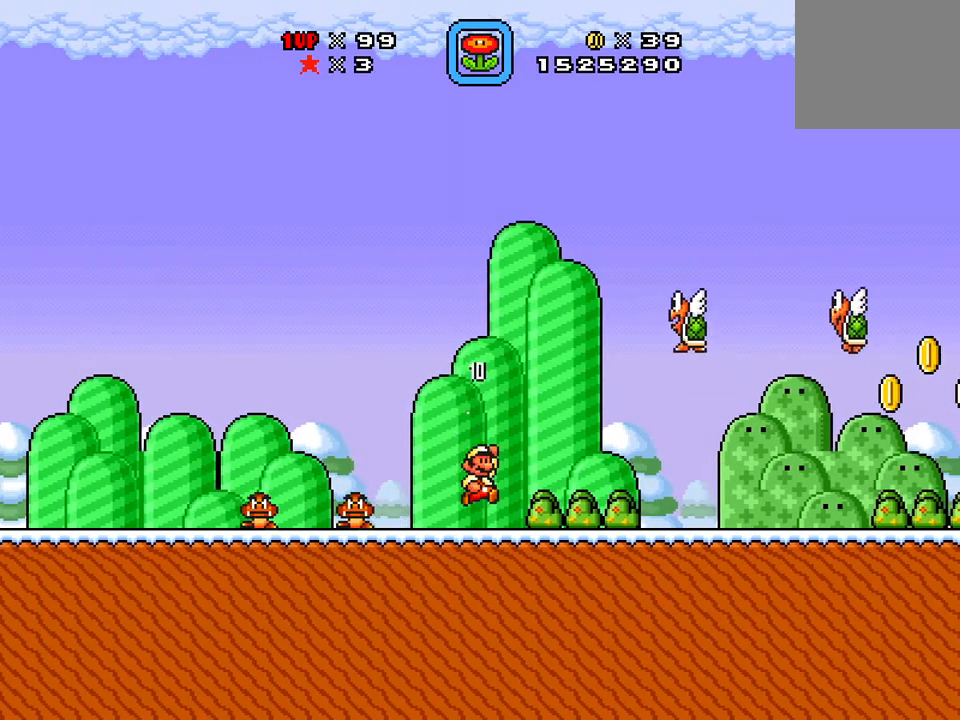
{"buttons": ["A", "X", "DPAD_RIGHT"], "events": []}
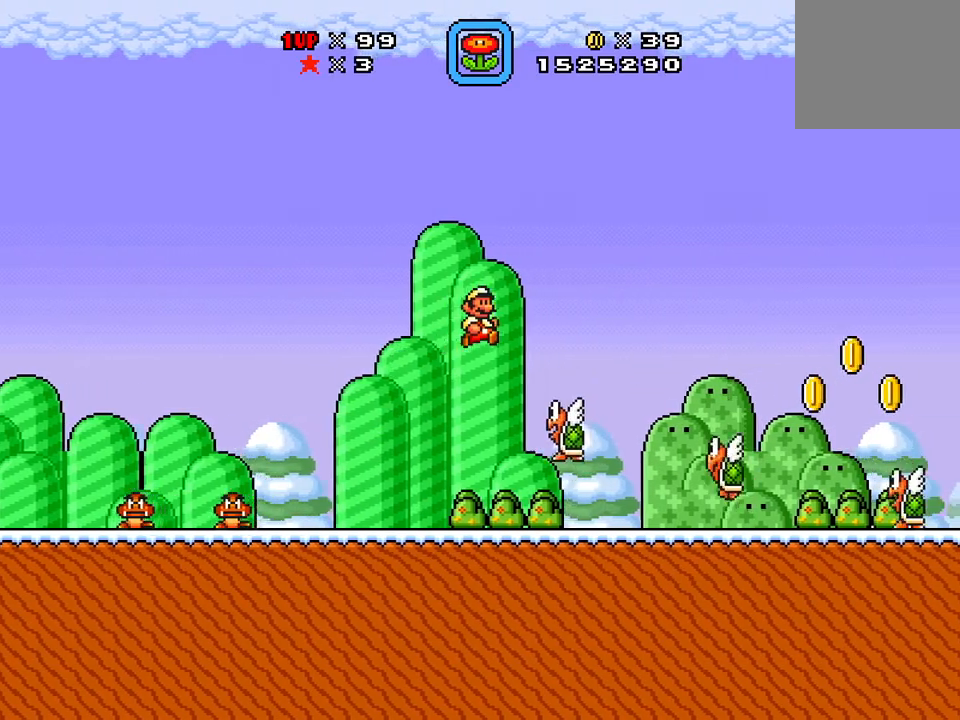
{"buttons": ["A", "X"], "events": [[117, "DPAD_DOWN", "down"], [117, "DPAD_RIGHT", "up"], [134, "DPAD_LEFT", "down"], [317, "DPAD_DOWN", "up"], [317, "DPAD_LEFT", "up"], [317, "DPAD_RIGHT", "down"], [451, "DPAD_RIGHT", "up"]]}
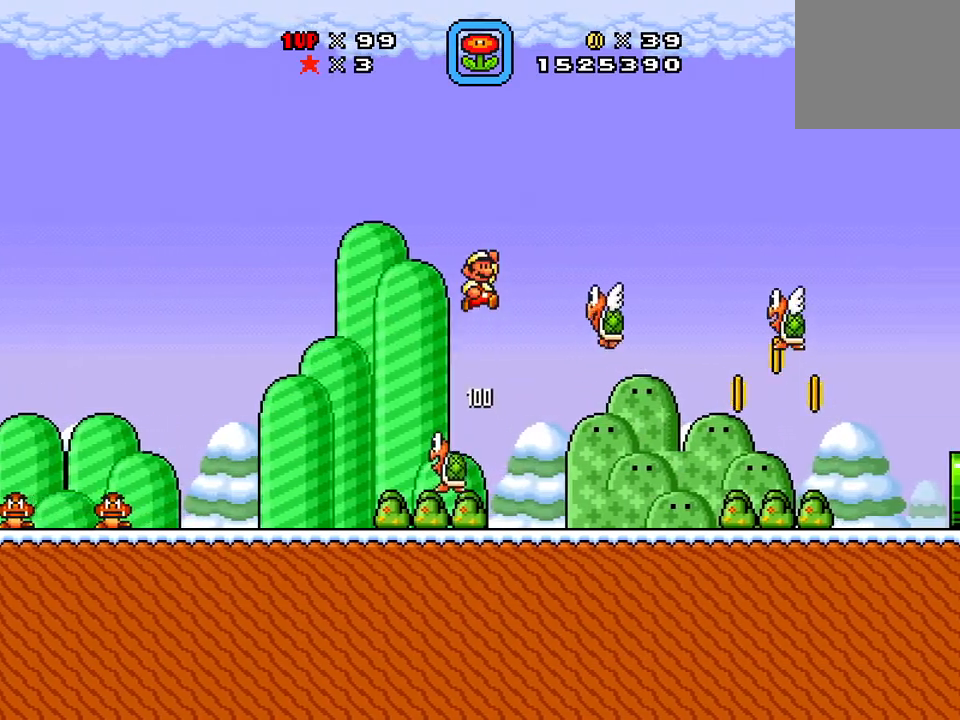
{"buttons": ["A", "X"], "events": [[200, "A", "up"], [350, "A", "down"], [384, "DPAD_LEFT", "down"], [500, "DPAD_LEFT", "up"]]}
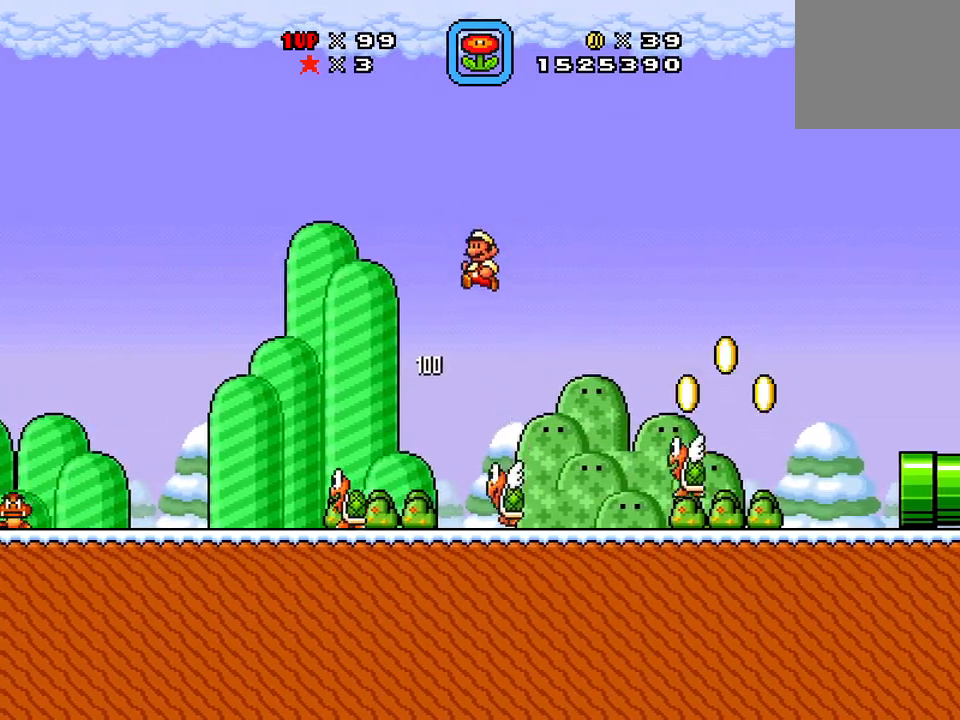
{"buttons": ["A", "X", "DPAD_RIGHT"], "events": [[134, "DPAD_RIGHT", "down"]]}
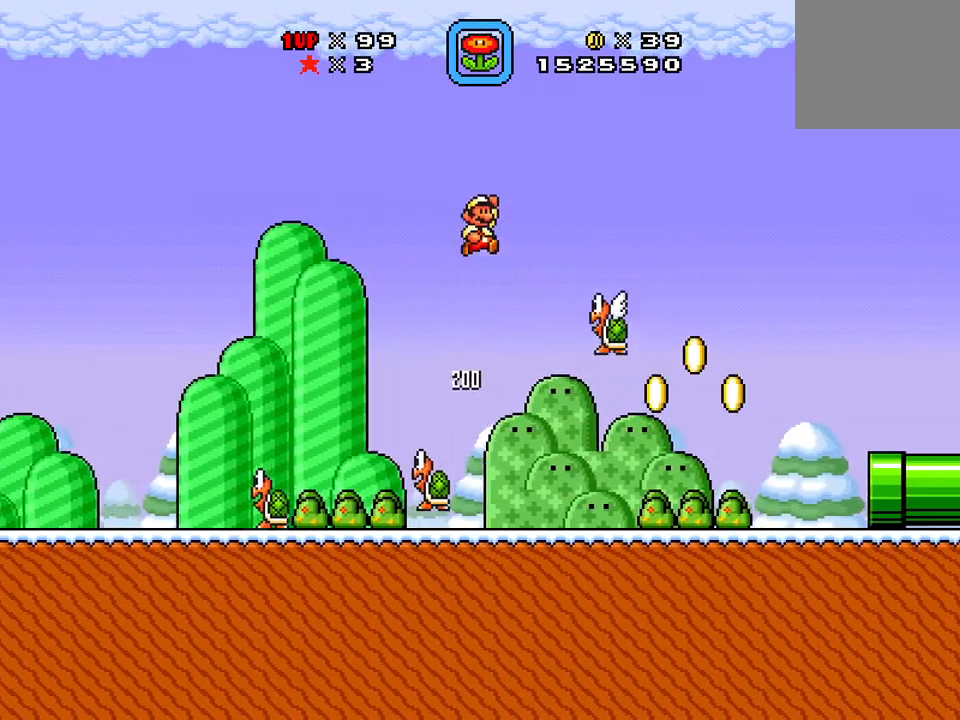
{"buttons": ["X", "DPAD_DOWN", "DPAD_LEFT"], "events": [[67, "A", "up"], [350, "DPAD_DOWN", "down"], [350, "DPAD_LEFT", "down"], [350, "DPAD_RIGHT", "up"]]}